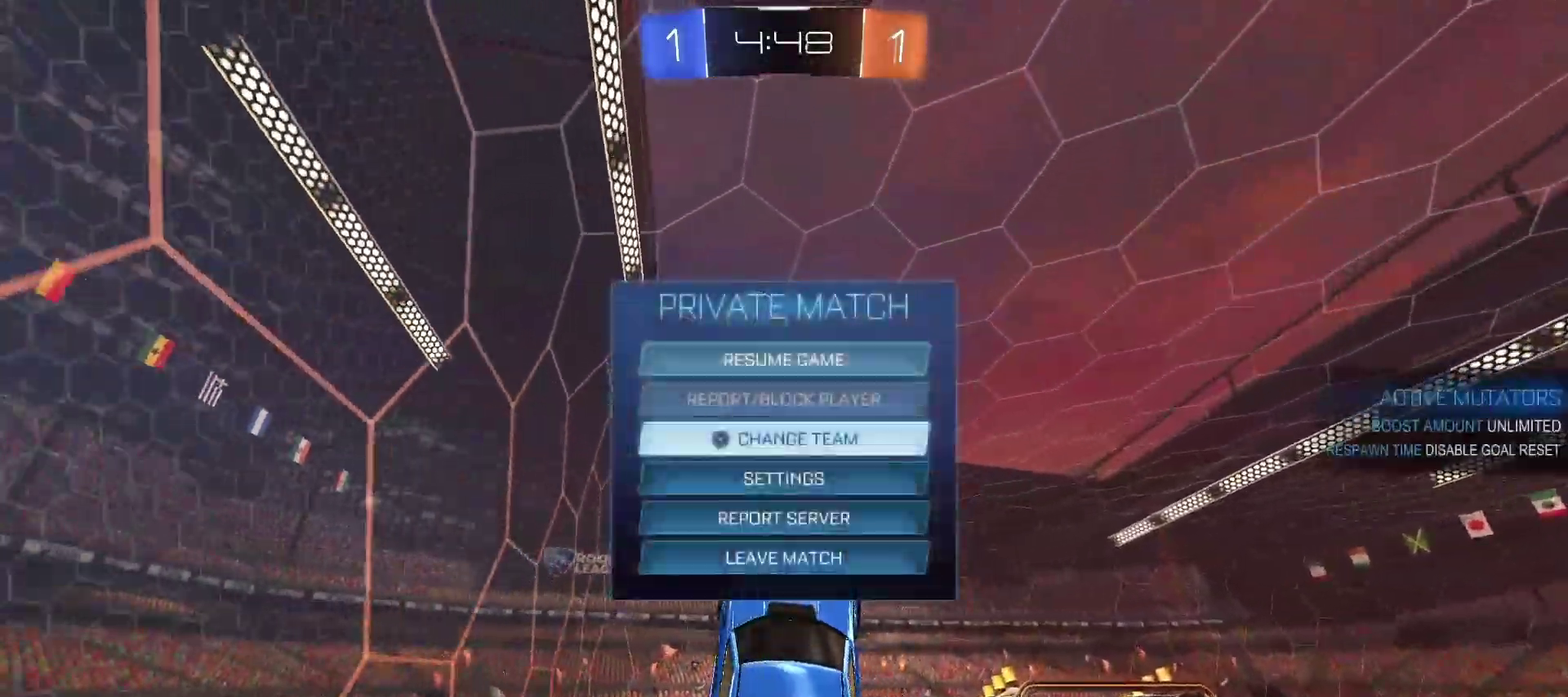
Gameplay with a controller (PlayStation layout); each line is a JSON object with the inputs held at the frame after it. "events" lists button and stick changes between this image and that frame as [ms after this image, input, new state], when the widget could be followed in between.
{"buttons": [], "left_stick": "center", "right_stick": "center", "events": [[33, "DPAD_DOWN", "down"], [100, "DPAD_DOWN", "up"], [167, "DPAD_DOWN", "down"], [167, "START", "up"], [267, "DPAD_DOWN", "up"], [350, "DPAD_DOWN", "down"], [400, "DPAD_DOWN", "up"], [417, "CROSS", "down"], [467, "CROSS", "up"]]}
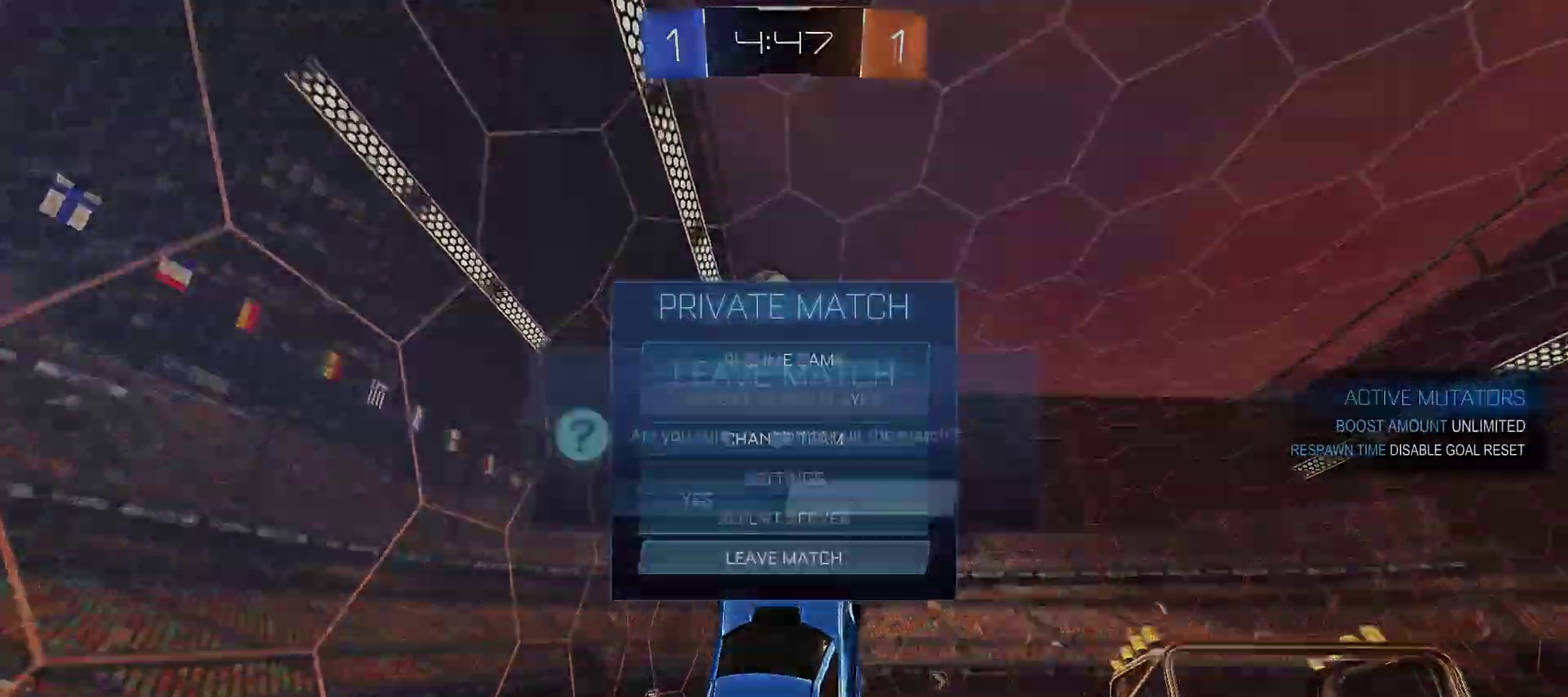
{"buttons": [], "left_stick": "center", "right_stick": "center", "events": [[83, "DPAD_LEFT", "down"], [133, "CROSS", "down"], [200, "CROSS", "up"], [217, "DPAD_LEFT", "up"]]}
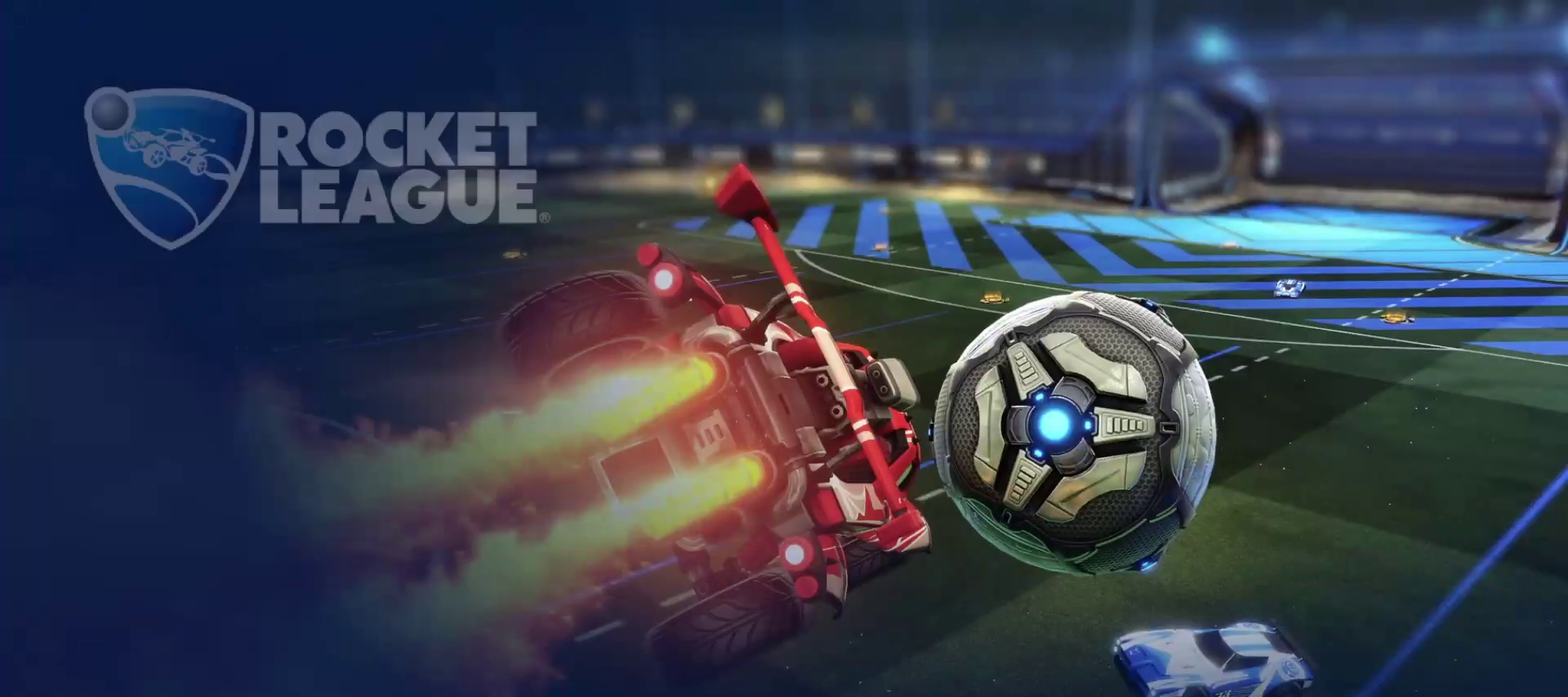
{"buttons": [], "left_stick": "center", "right_stick": "center", "events": []}
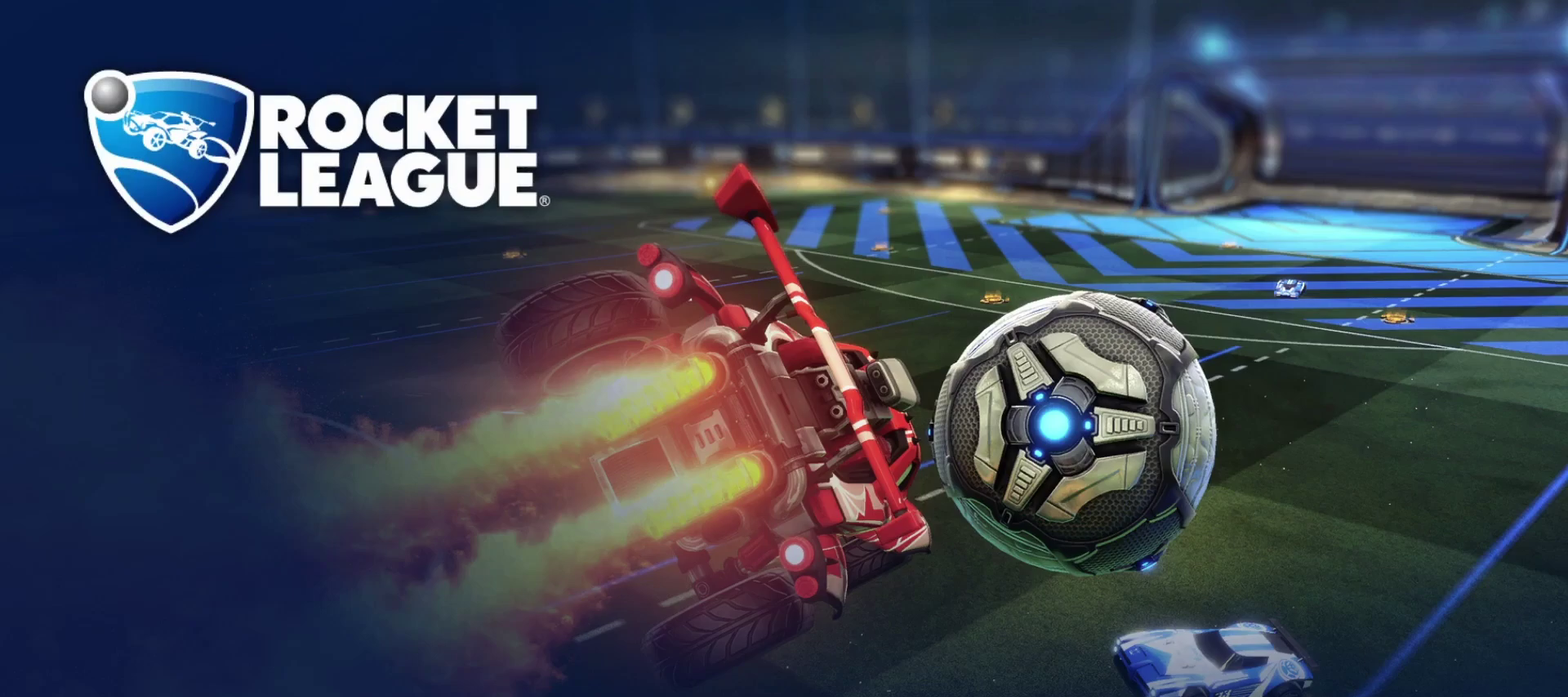
{"buttons": [], "left_stick": "center", "right_stick": "center", "events": []}
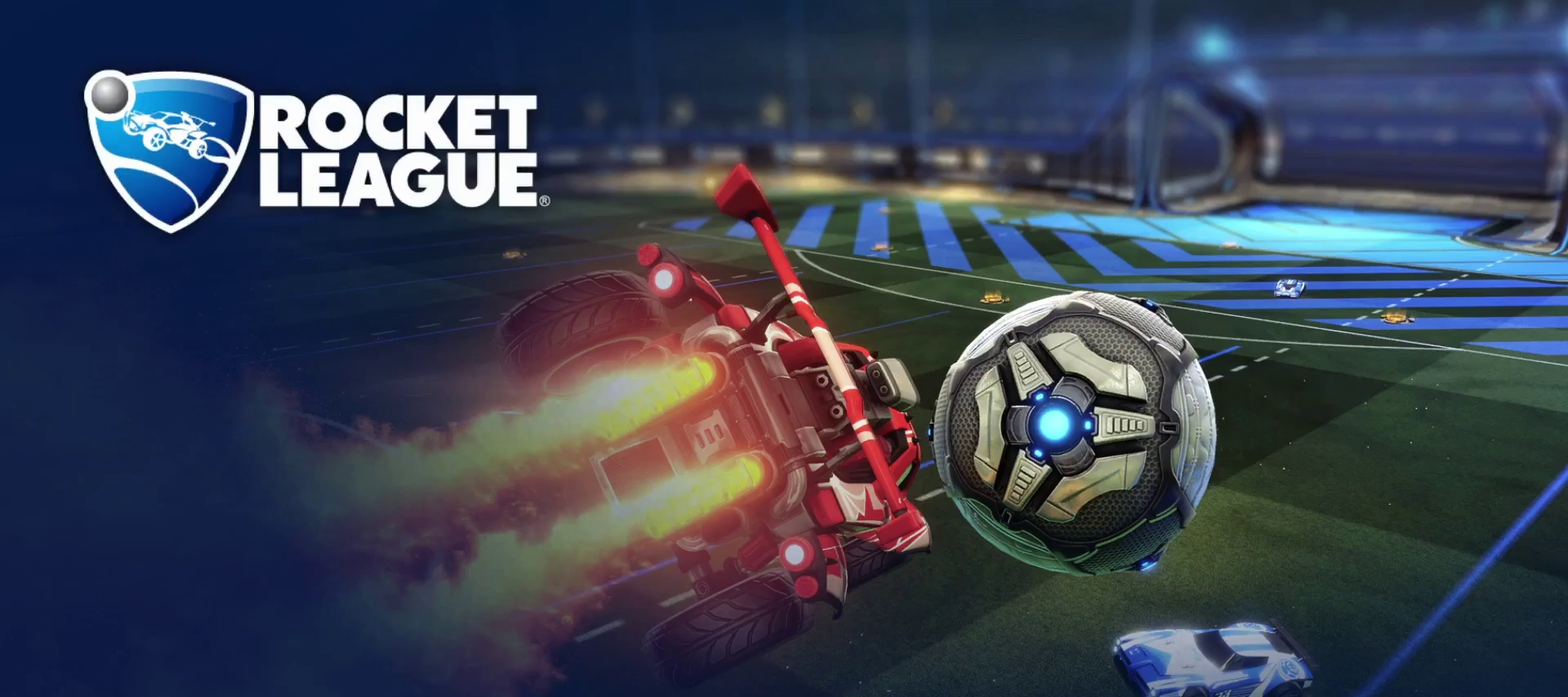
{"buttons": [], "left_stick": "center", "right_stick": "center", "events": []}
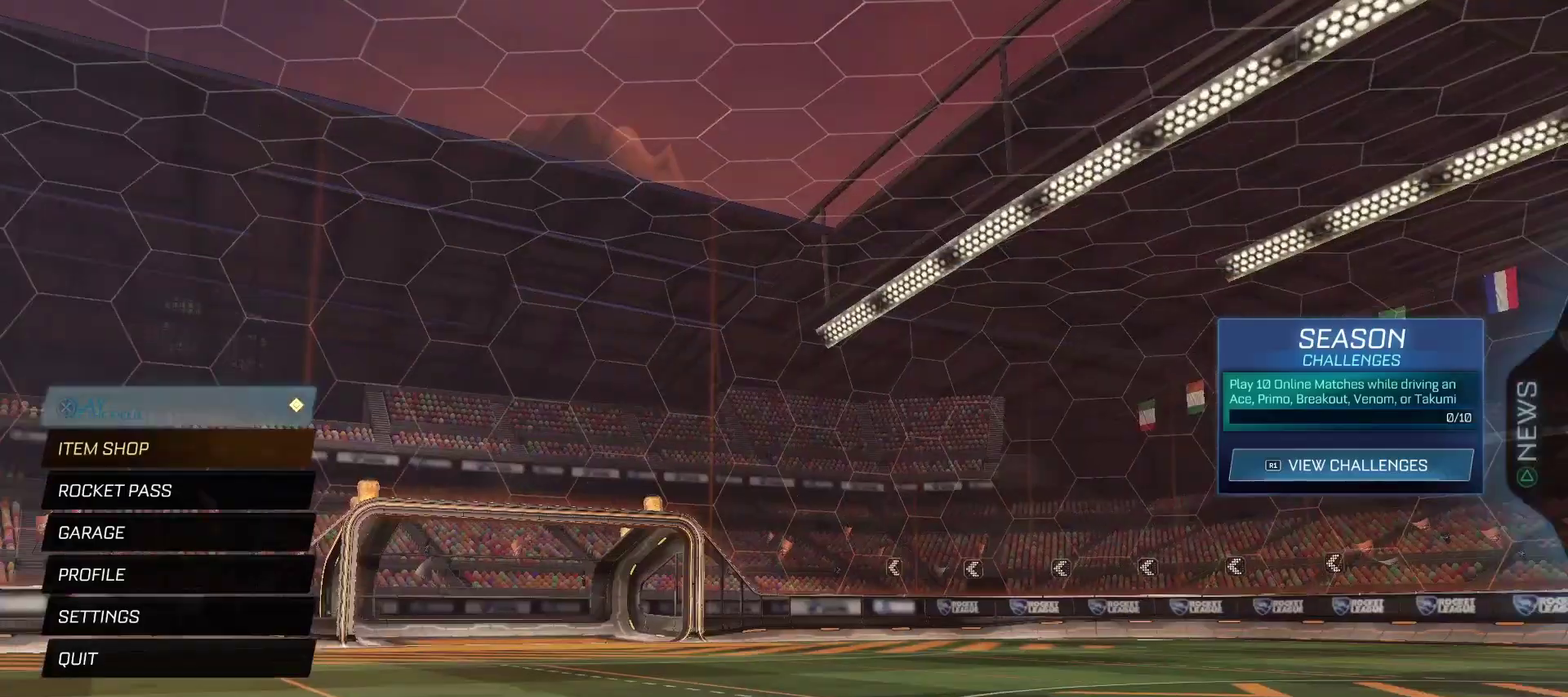
{"buttons": ["CROSS"], "left_stick": "center", "right_stick": "center", "events": [[417, "CROSS", "down"]]}
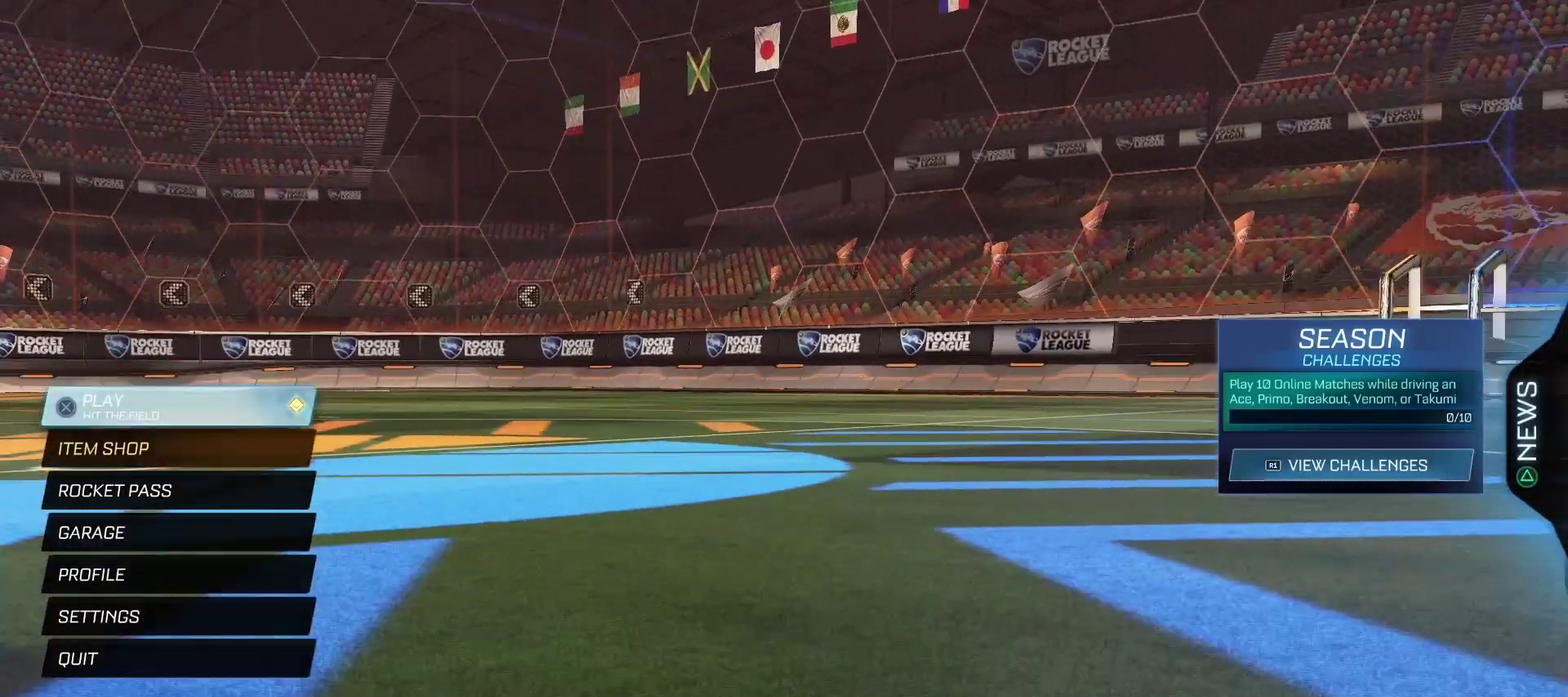
{"buttons": [], "left_stick": "center", "right_stick": "center", "events": [[17, "CROSS", "up"]]}
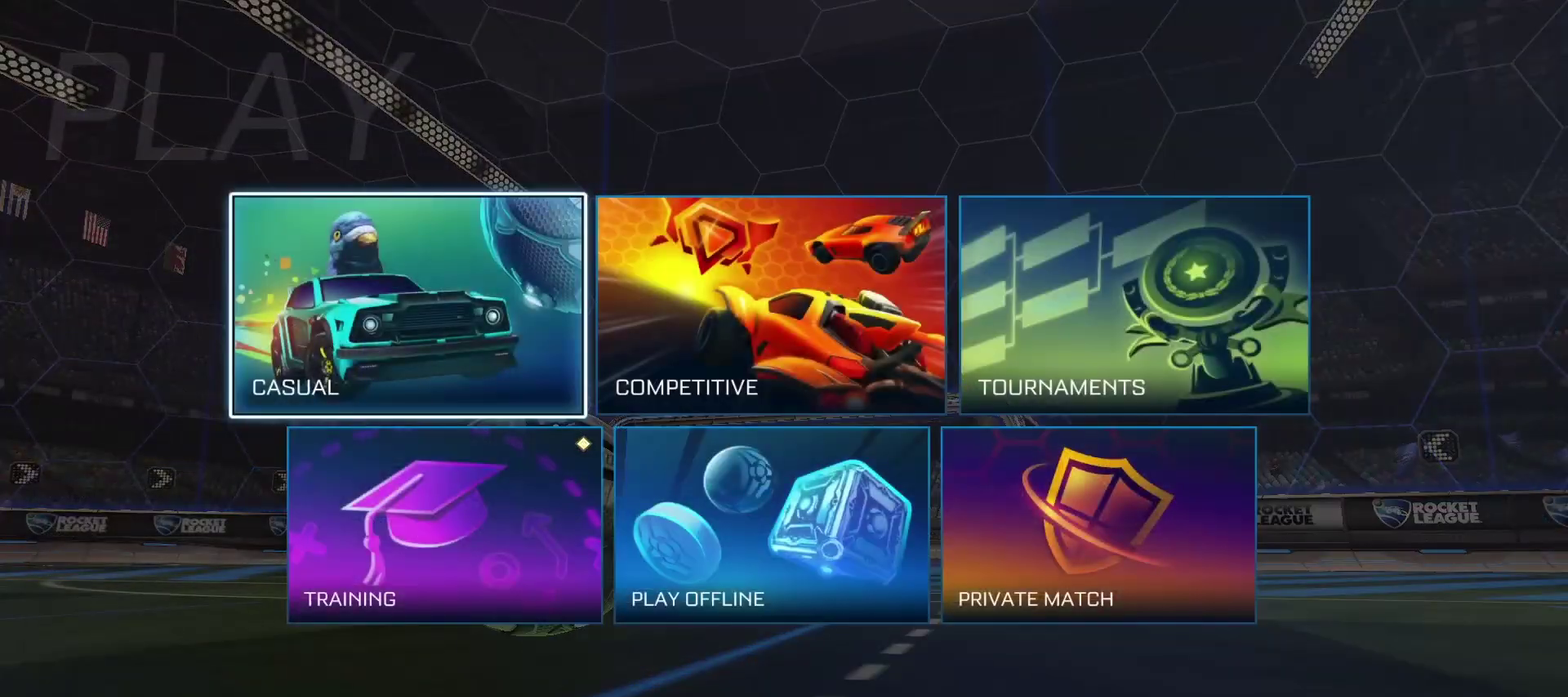
{"buttons": [], "left_stick": "center", "right_stick": "center", "events": [[83, "DPAD_DOWN", "down"], [150, "DPAD_DOWN", "up"], [167, "CROSS", "down"], [217, "CROSS", "up"]]}
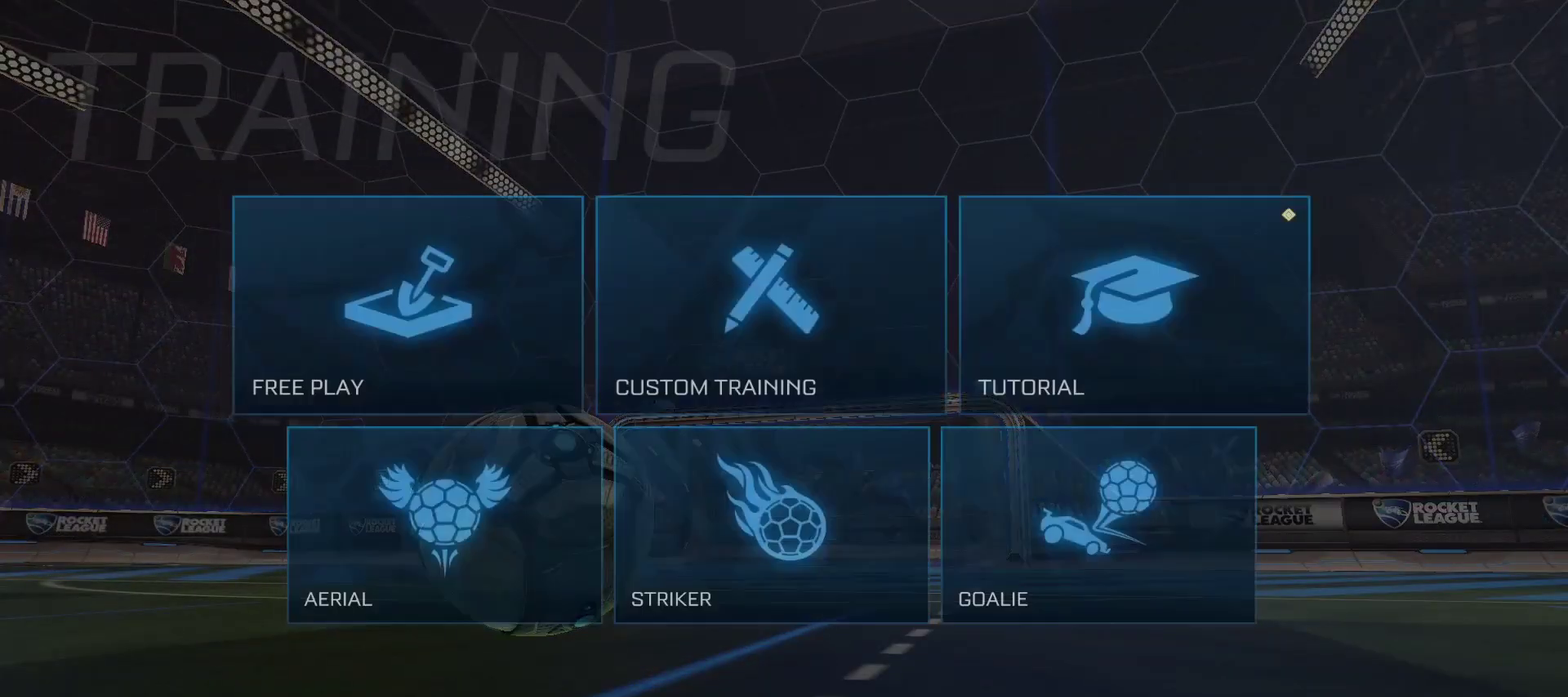
{"buttons": ["CROSS"], "left_stick": "center", "right_stick": "center", "events": [[467, "CROSS", "down"]]}
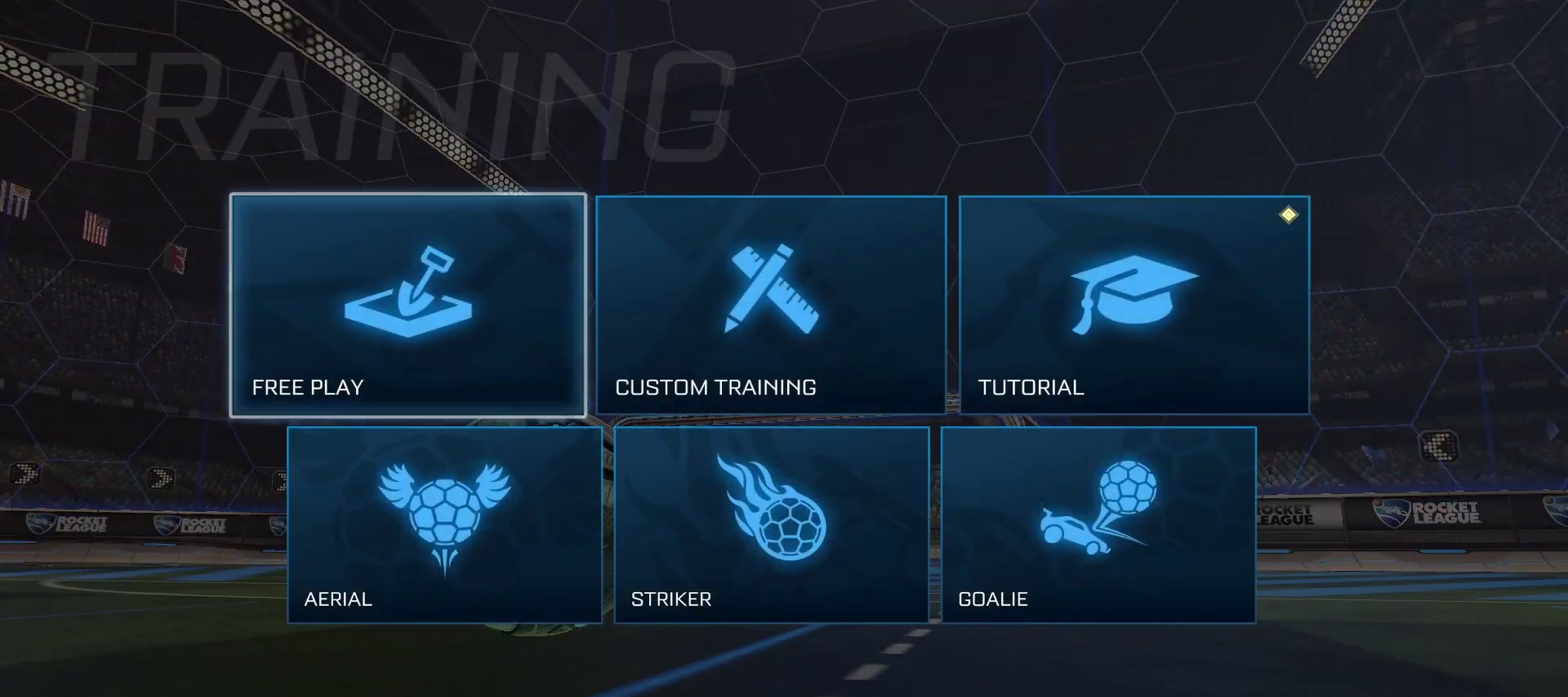
{"buttons": [], "left_stick": "center", "right_stick": "center", "events": [[67, "CROSS", "up"], [133, "CROSS", "down"], [233, "CROSS", "up"], [317, "CROSS", "down"], [367, "CROSS", "up"]]}
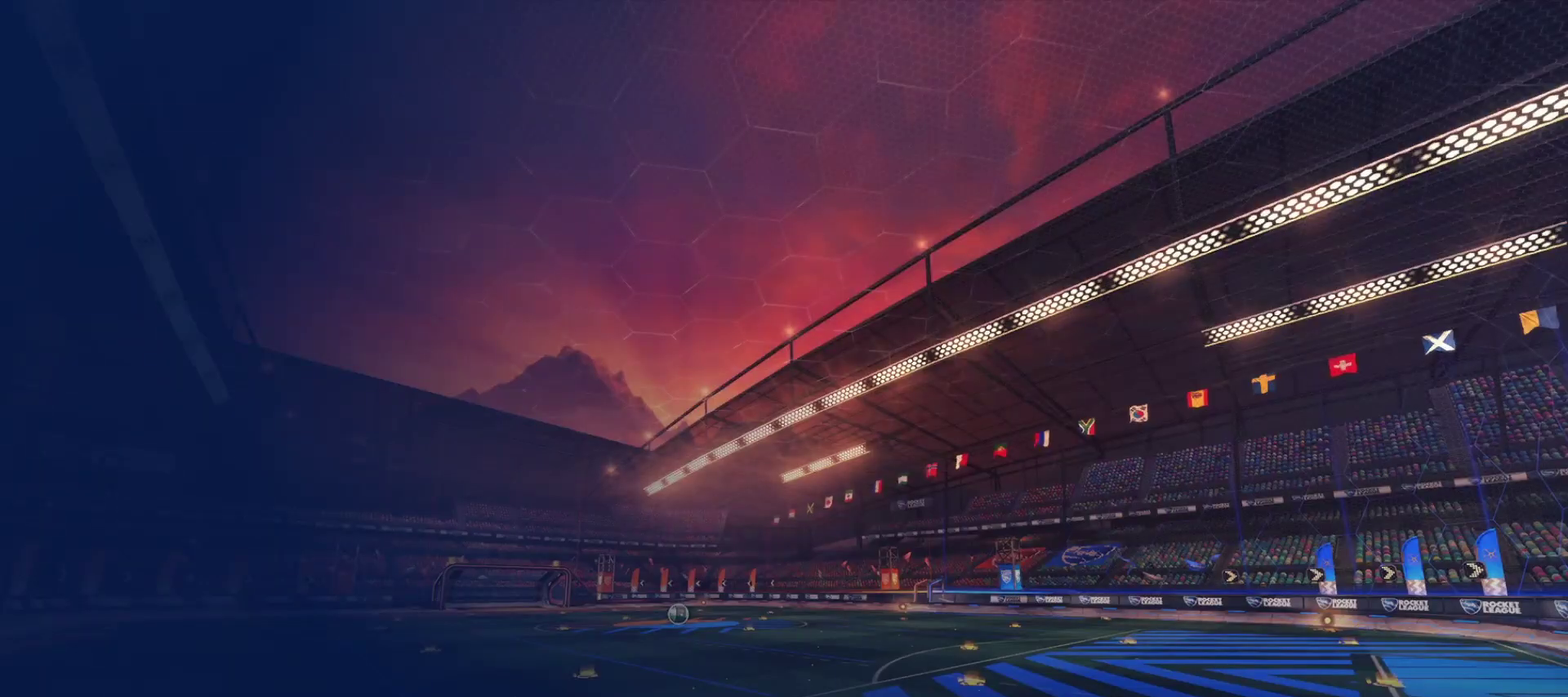
{"buttons": [], "left_stick": "center", "right_stick": "center", "events": []}
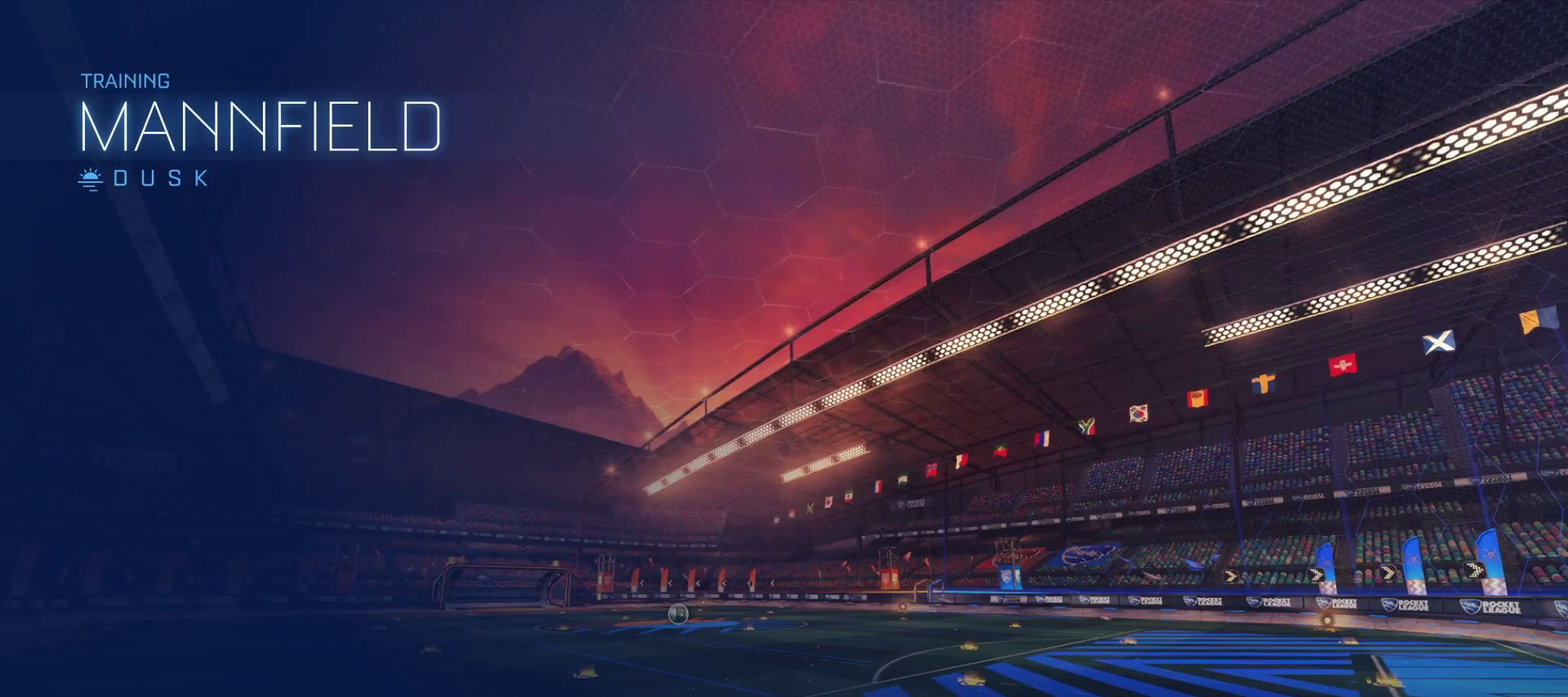
{"buttons": [], "left_stick": "center", "right_stick": "center", "events": []}
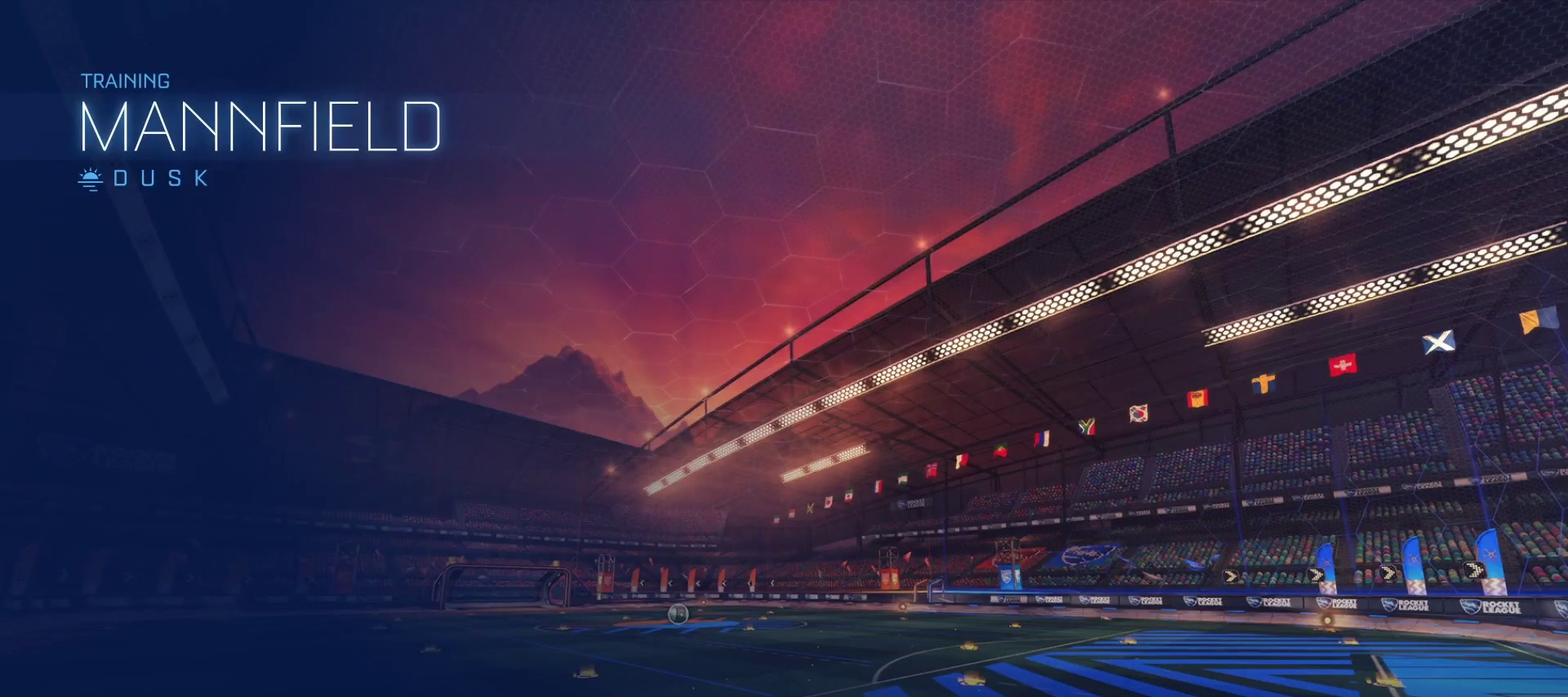
{"buttons": ["DPAD_DOWN"], "left_stick": "center", "right_stick": "center", "events": [[300, "START", "down"], [367, "START", "up"], [450, "DPAD_DOWN", "down"]]}
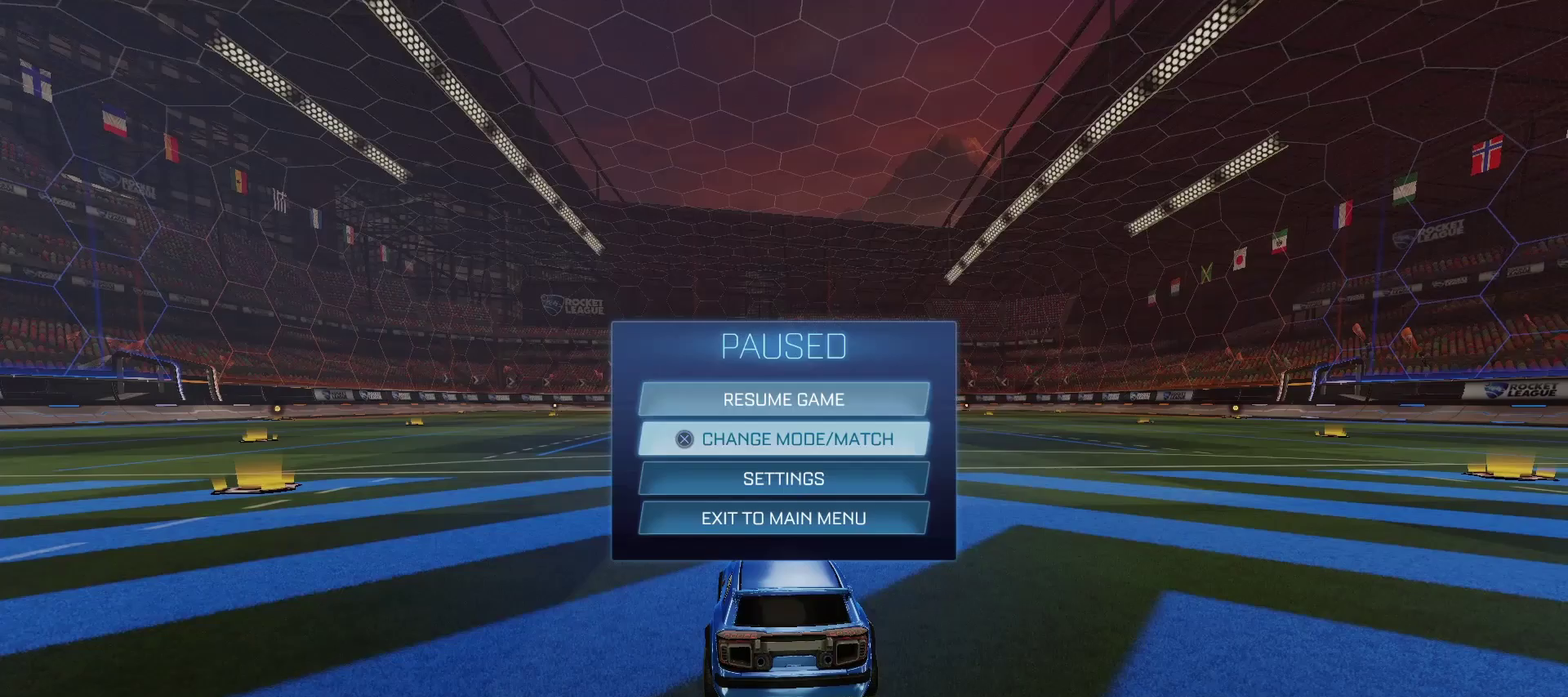
{"buttons": [], "left_stick": "center", "right_stick": "center", "events": [[33, "DPAD_DOWN", "up"], [117, "DPAD_DOWN", "down"], [183, "CROSS", "down"], [200, "DPAD_DOWN", "up"], [267, "CROSS", "up"]]}
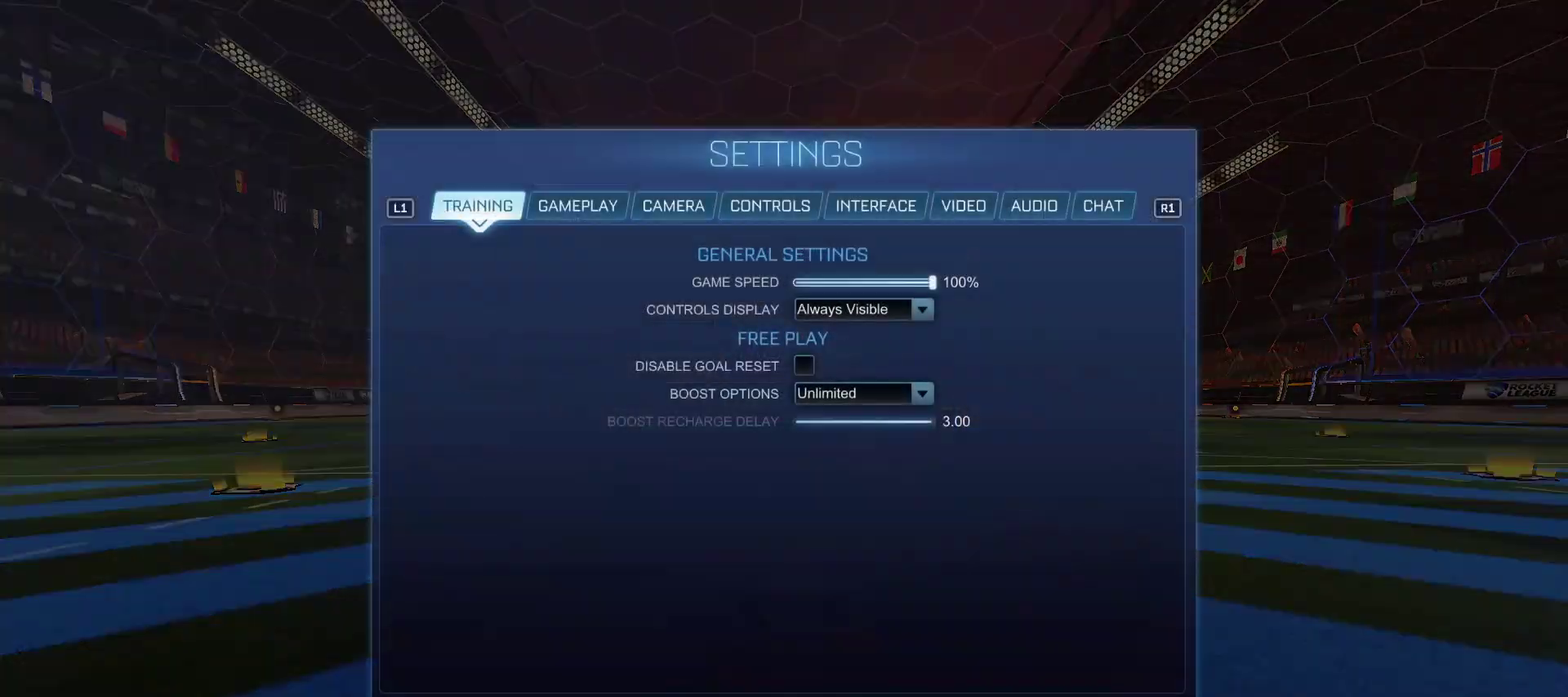
{"buttons": ["L1"], "left_stick": "center", "right_stick": "center", "events": [[417, "L1", "down"]]}
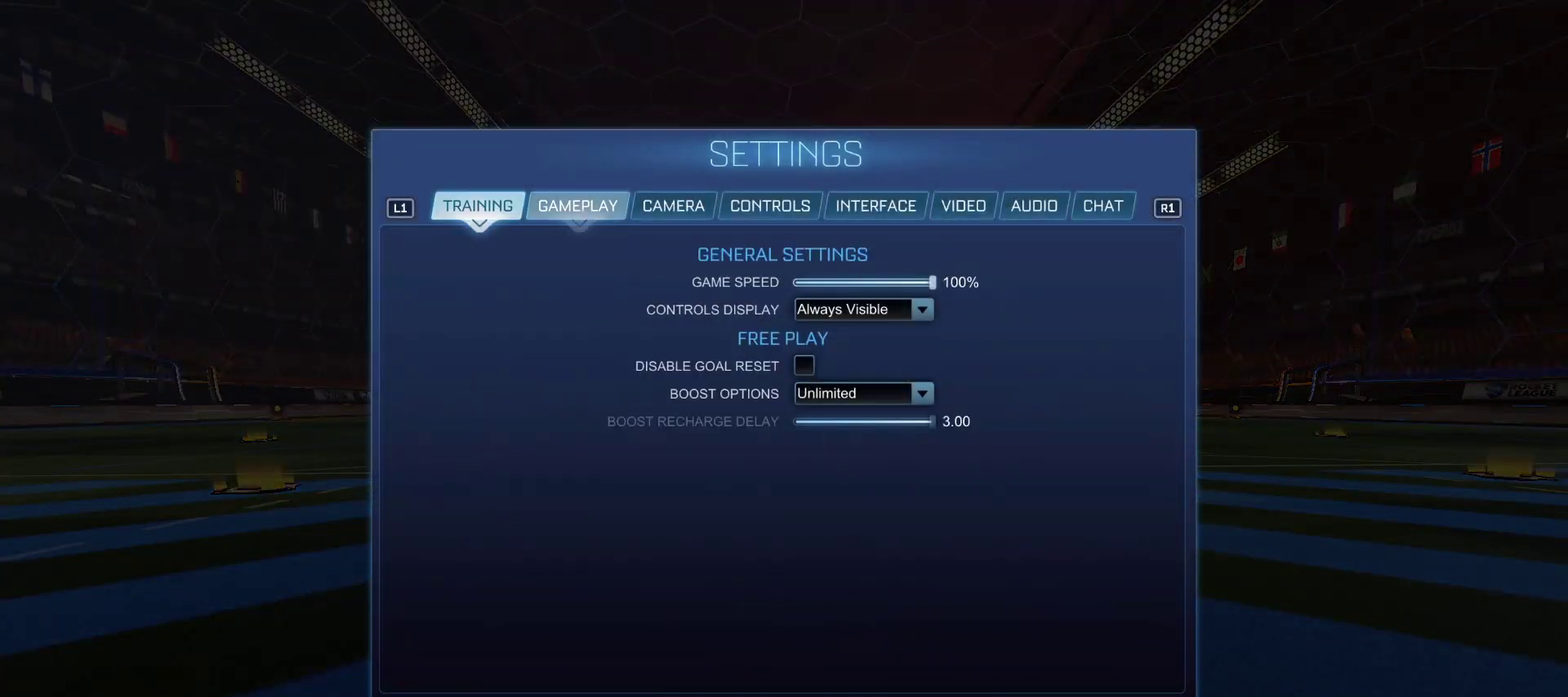
{"buttons": ["DPAD_LEFT"], "left_stick": "left", "right_stick": "center", "events": [[17, "L1", "up"], [433, "DPAD_LEFT", "down"], [483, "left_stick", "left"]]}
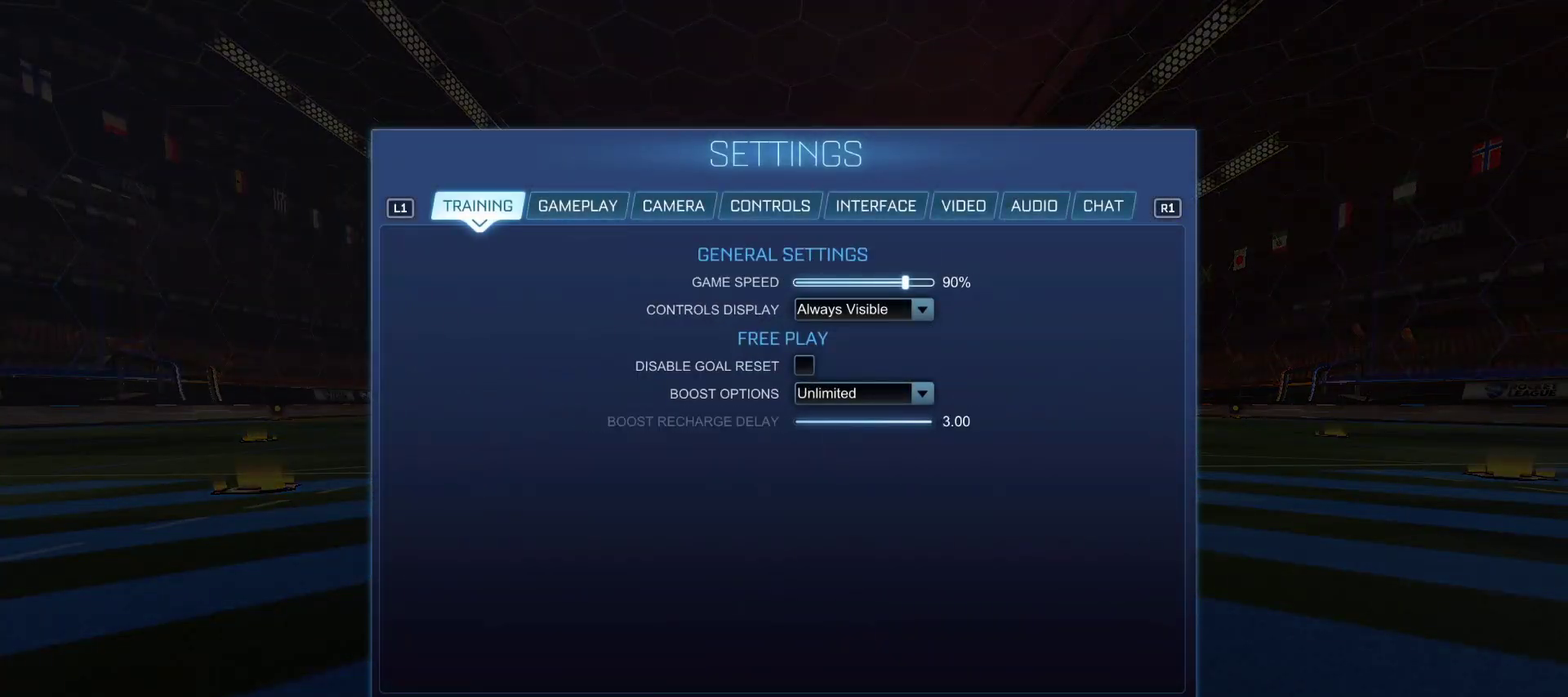
{"buttons": ["DPAD_LEFT"], "left_stick": "up-left", "right_stick": "center"}
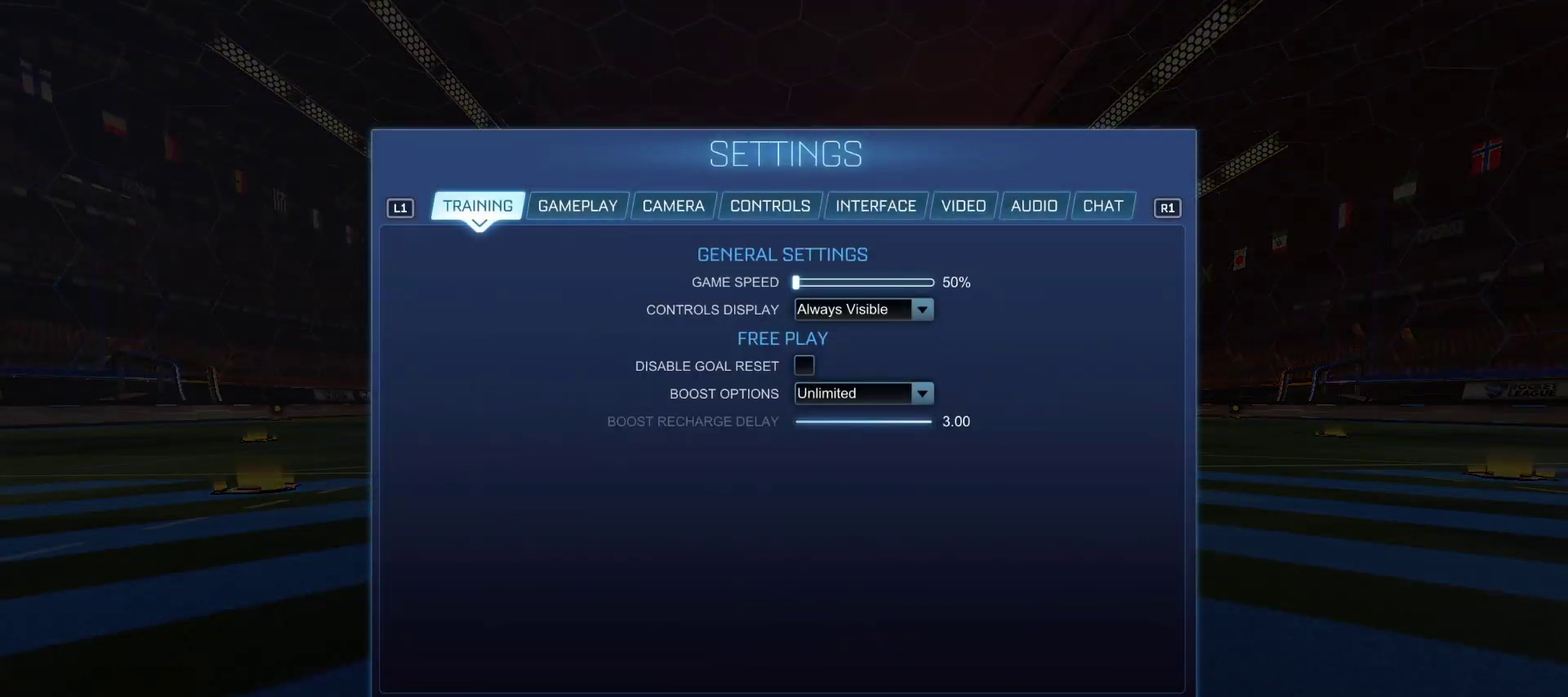
{"buttons": [], "left_stick": "center", "right_stick": "center"}
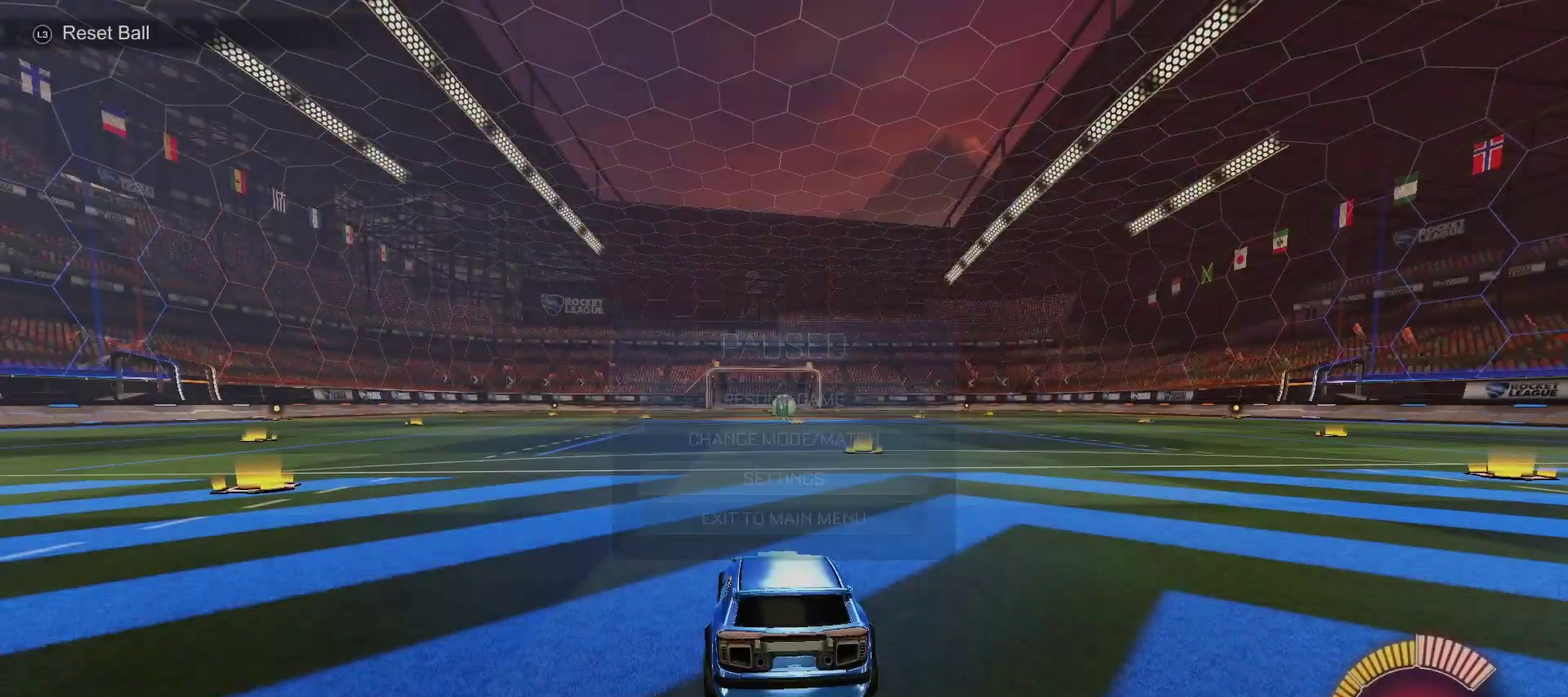
{"buttons": ["CIRCLE", "R2"], "left_stick": "center", "right_stick": "center", "events": [[117, "R2", "down"], [117, "left_stick", "right"], [133, "CIRCLE", "down"], [283, "left_stick", "center"]]}
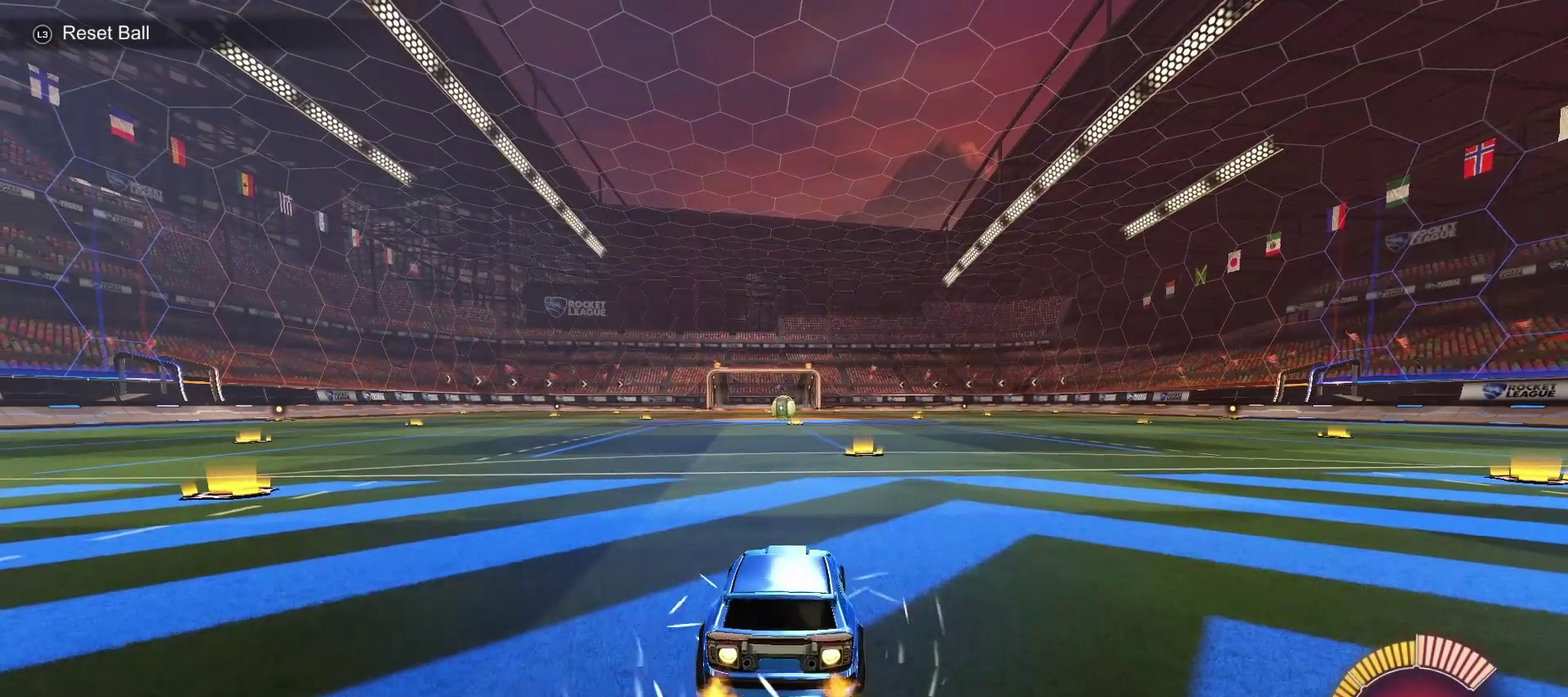
{"buttons": ["CIRCLE", "R2"], "left_stick": "center", "right_stick": "center", "events": [[267, "left_stick", "right"], [483, "left_stick", "center"]]}
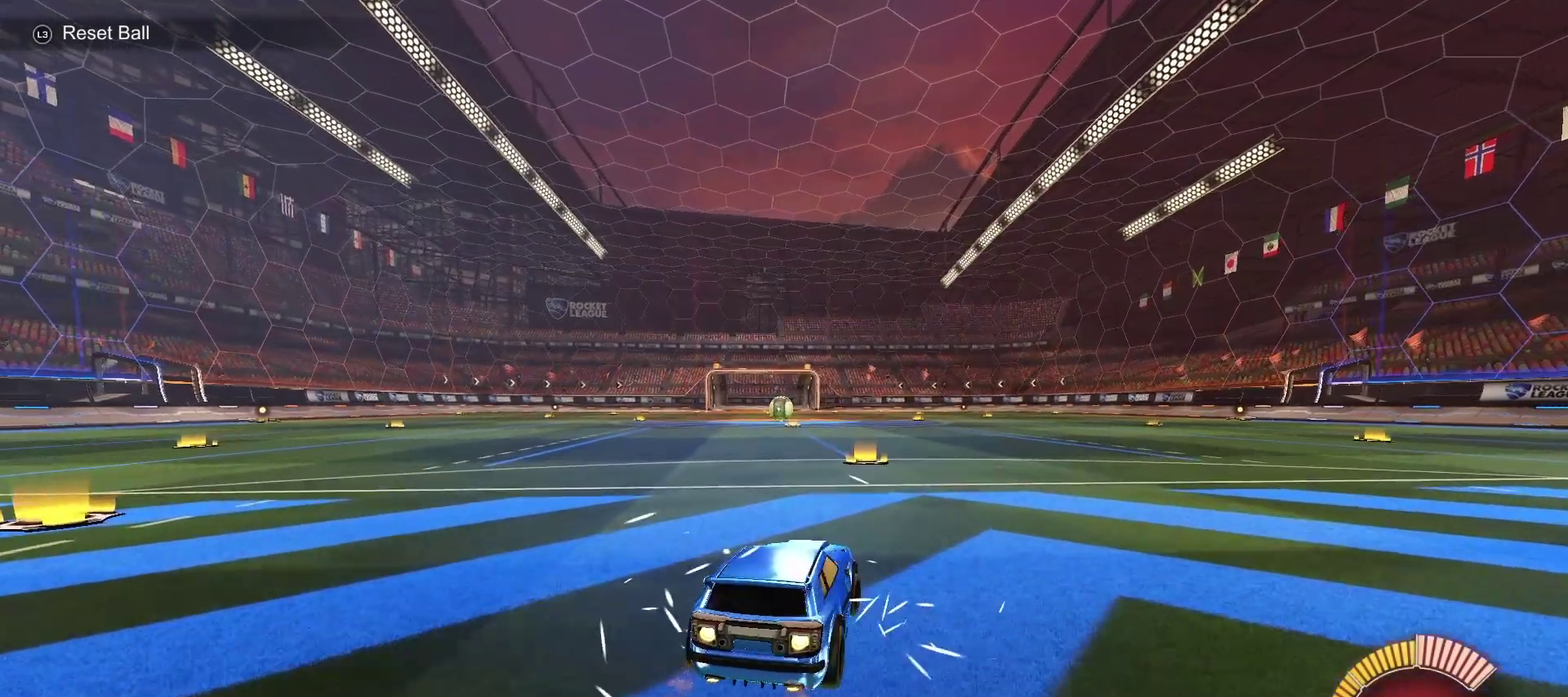
{"buttons": ["CIRCLE", "L1", "R2"], "left_stick": "up", "right_stick": "center", "events": [[400, "CROSS", "down"], [450, "L1", "down"], [450, "left_stick", "up"], [483, "CROSS", "up"]]}
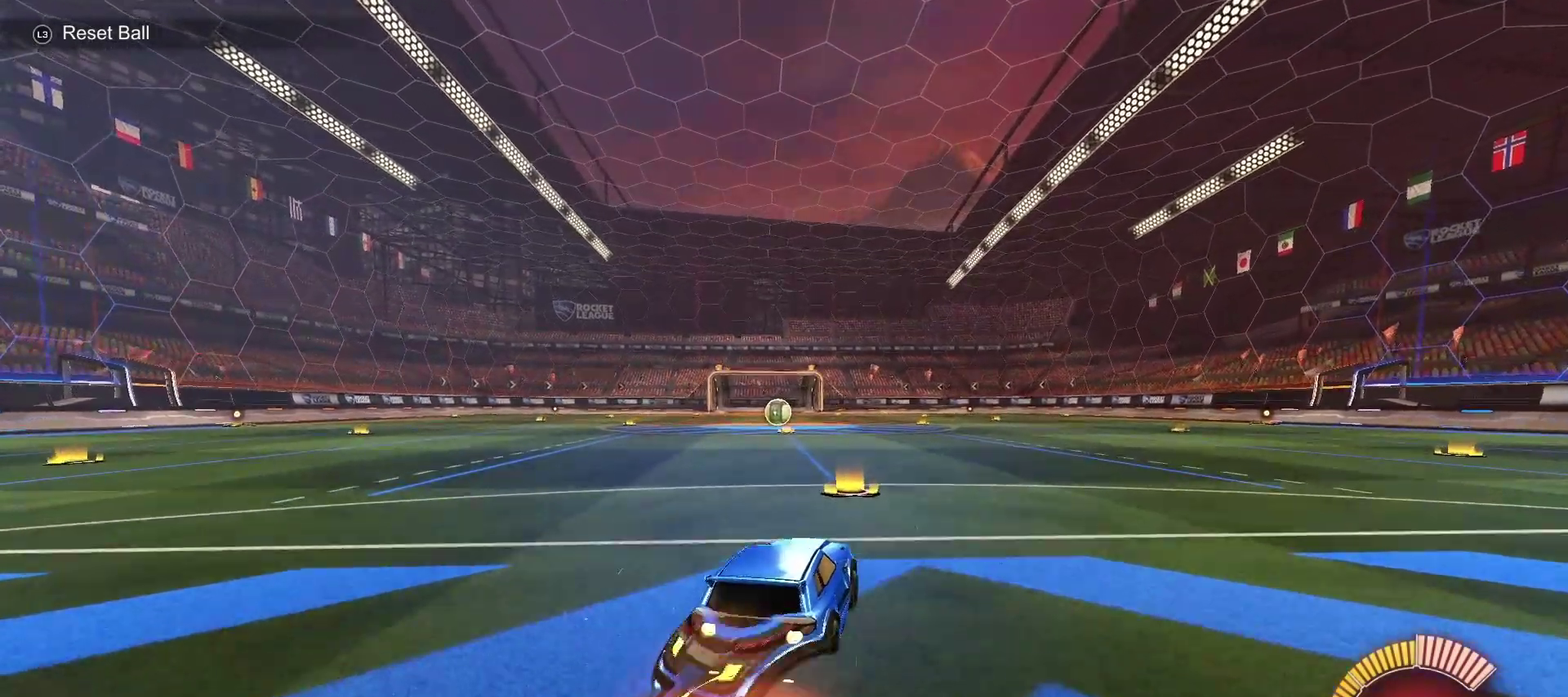
{"buttons": ["CROSS", "CIRCLE", "L1", "R2"], "left_stick": "down-right", "right_stick": "center", "events": [[33, "CROSS", "down"], [50, "TRIANGLE", "down"], [67, "left_stick", "down-right"], [167, "TRIANGLE", "up"]]}
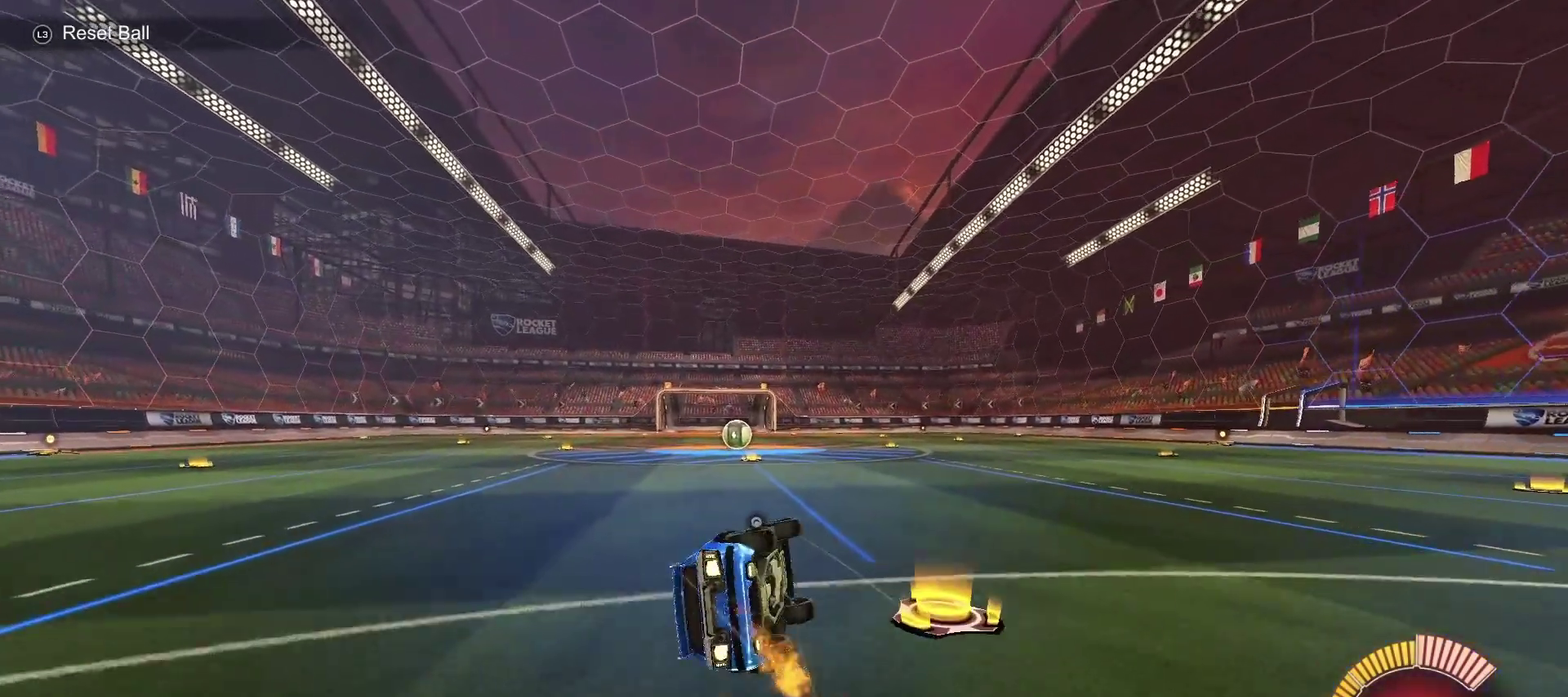
{"buttons": ["CROSS", "CIRCLE", "L1", "R2"], "left_stick": "down-left", "right_stick": "center", "events": [[150, "left_stick", "center"], [217, "left_stick", "down"], [467, "left_stick", "down-left"]]}
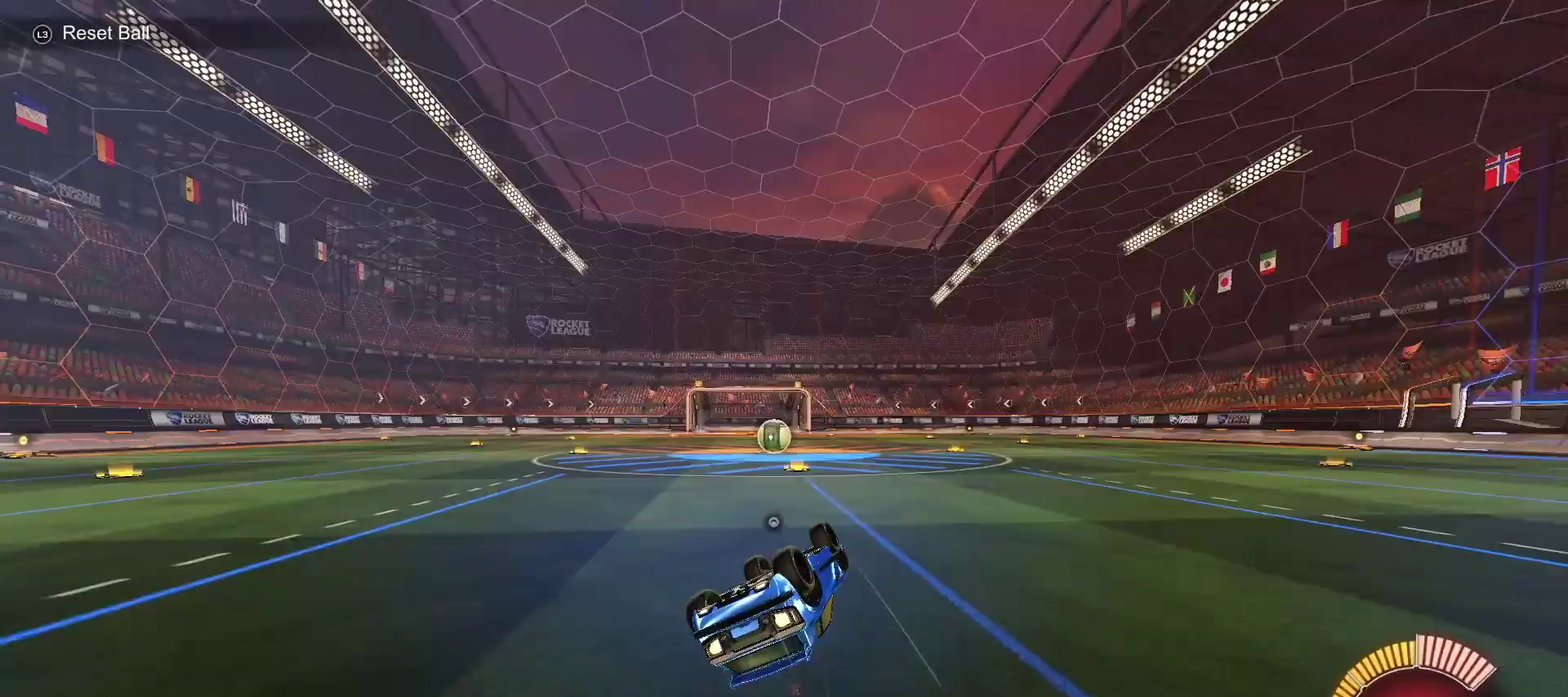
{"buttons": ["CIRCLE", "R2"], "left_stick": "down-left", "right_stick": "center", "events": [[200, "CROSS", "up"], [483, "L1", "up"]]}